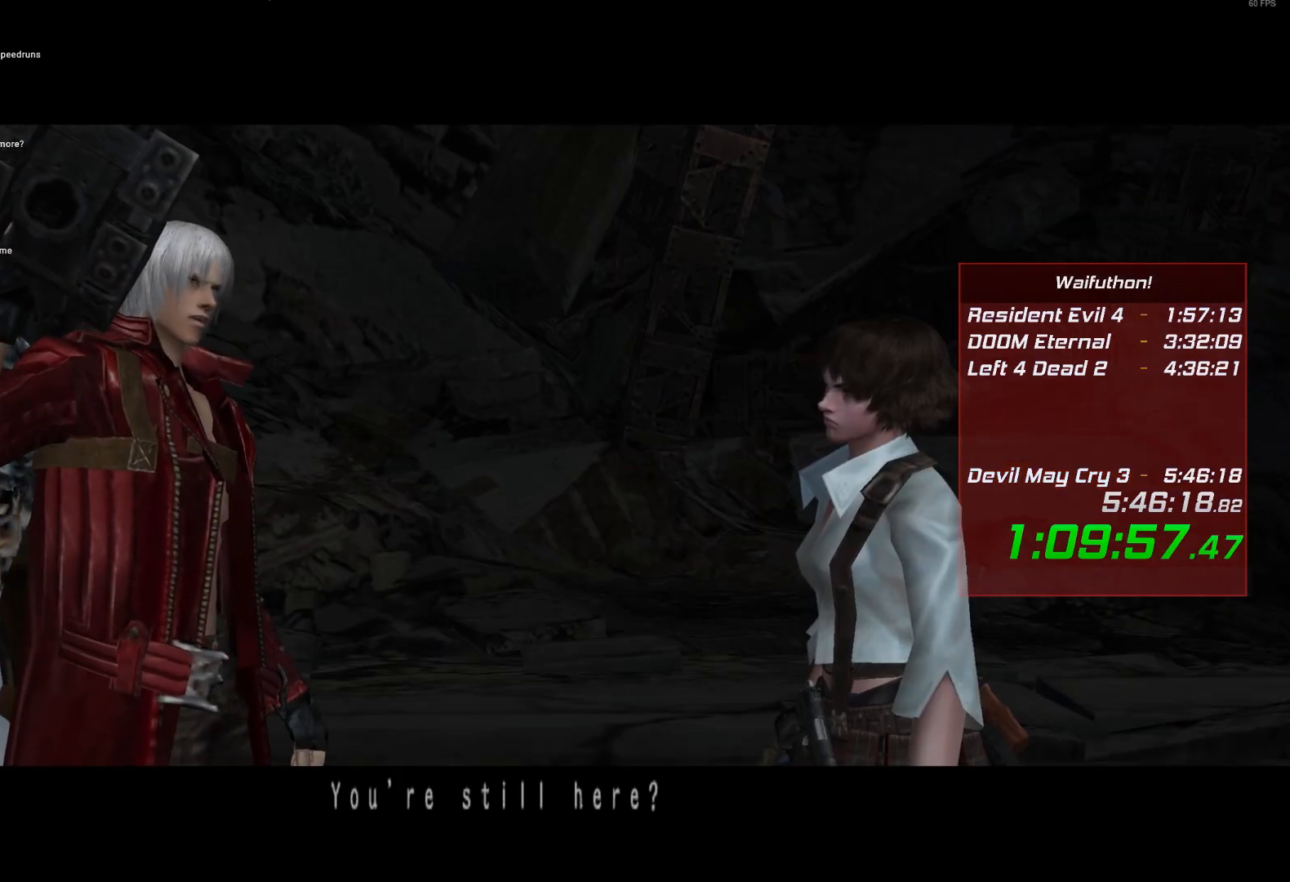
Gameplay with keyboard and mouse; each line is a JSON object with the keys and mouse buttons held at the frame after it. "events" lists presses ("down") and releases ("up") of "alt", "backslash", "backspace", "c", "caps_lock", "d", "e", "escape", "f", "lbracket", "r", "rbracket", "return", "s", "shift", "space", "t", "tab", "v", "w", "mouse_left", "mouse_right", "mouse_wheel_up" and "mouse_wheel_down" between this image and that frame as [ms after this image, input, new state], when the widget could be followed in between. "mouse_left", "mouse_right", "mouse_wheel_up", "mouse_wheel_down" = the "left", "right", "wheel_up", "wheel_down" buttons of the "mouse" list. No other keys are recorded. Mouse movement is not recorded.
{"keys": [], "mouse": [], "events": [[184, "alt", "down"], [284, "tab", "down"], [334, "alt", "up"], [368, "tab", "up"]]}
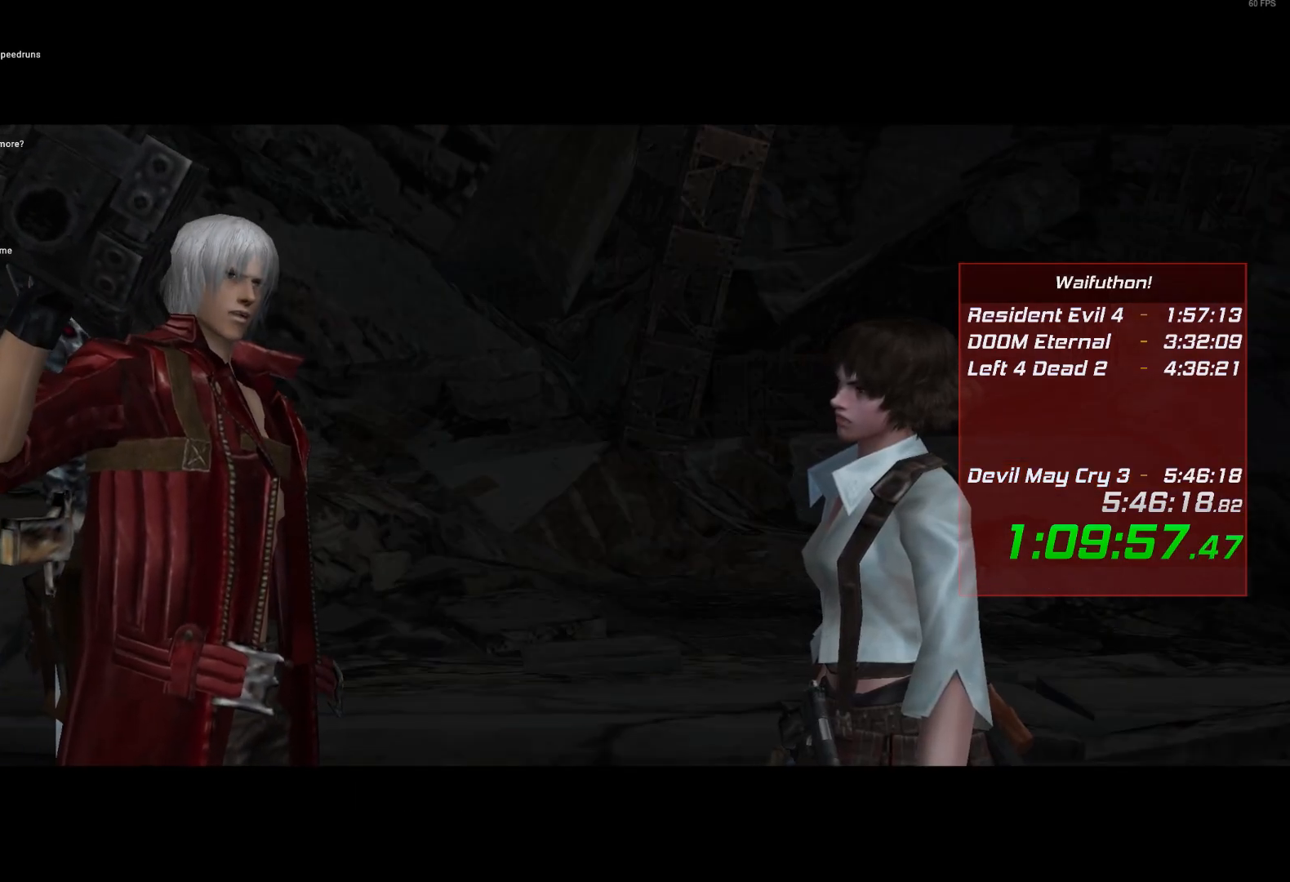
{"keys": [], "mouse": [], "events": []}
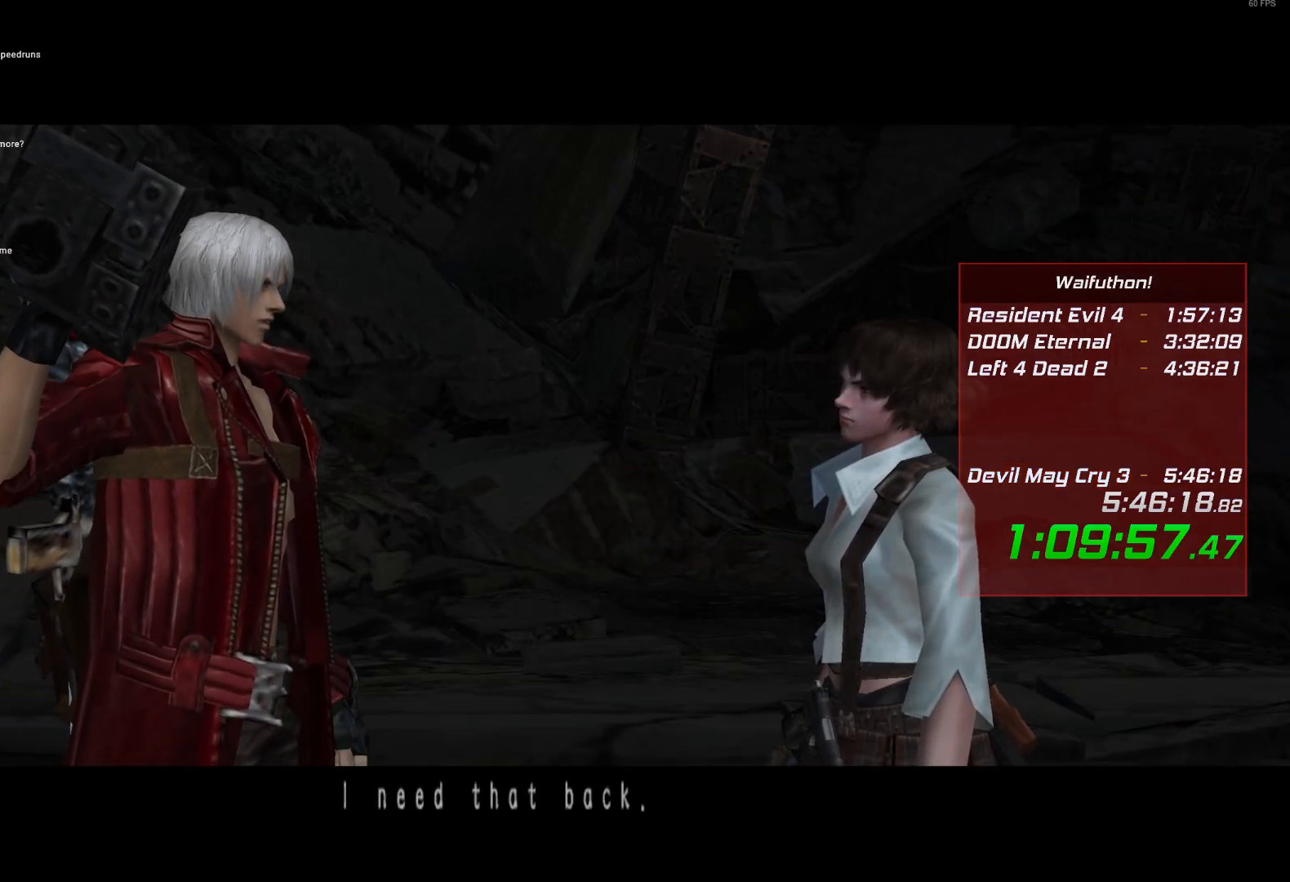
{"keys": [], "mouse": [], "events": []}
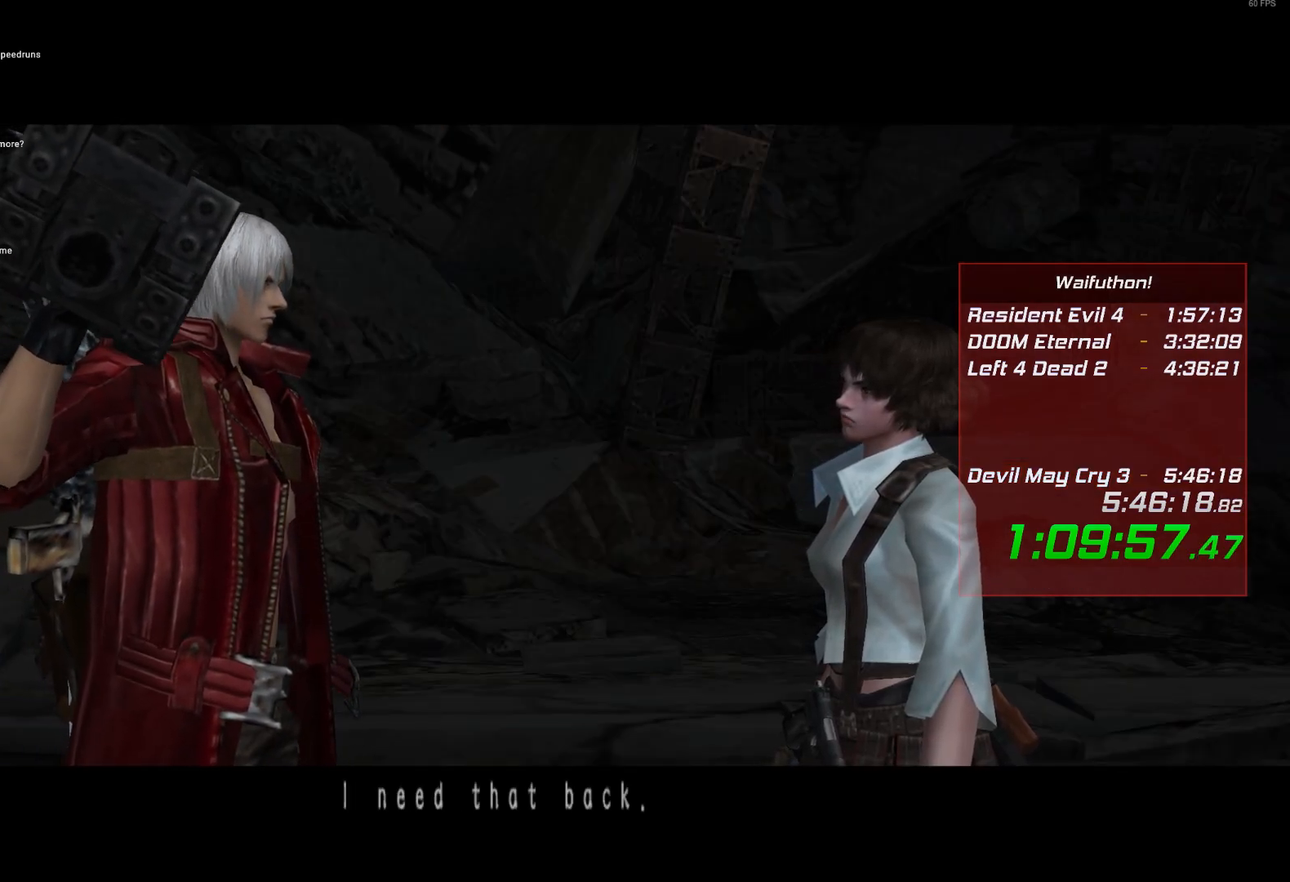
{"keys": [], "mouse": [], "events": []}
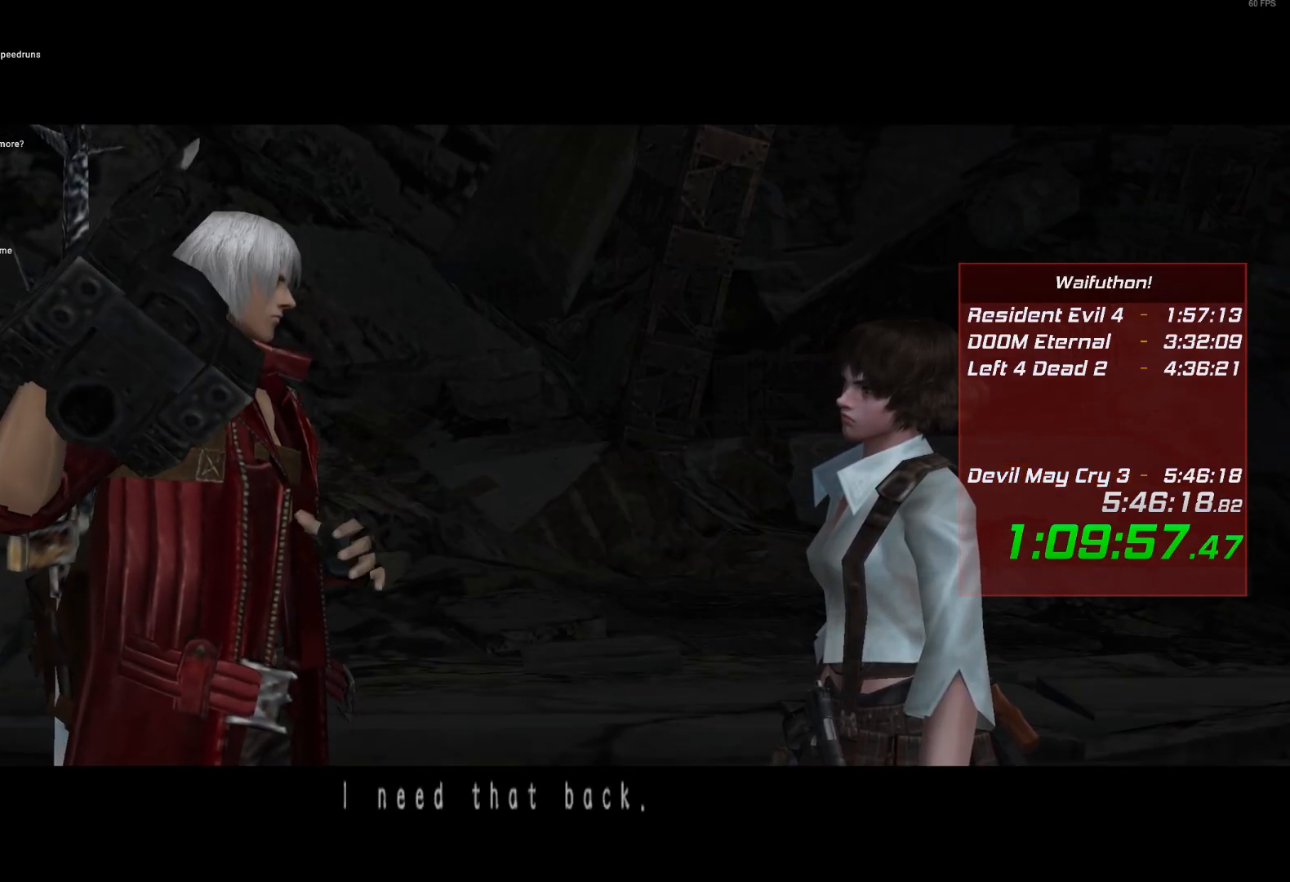
{"keys": [], "mouse": [], "events": []}
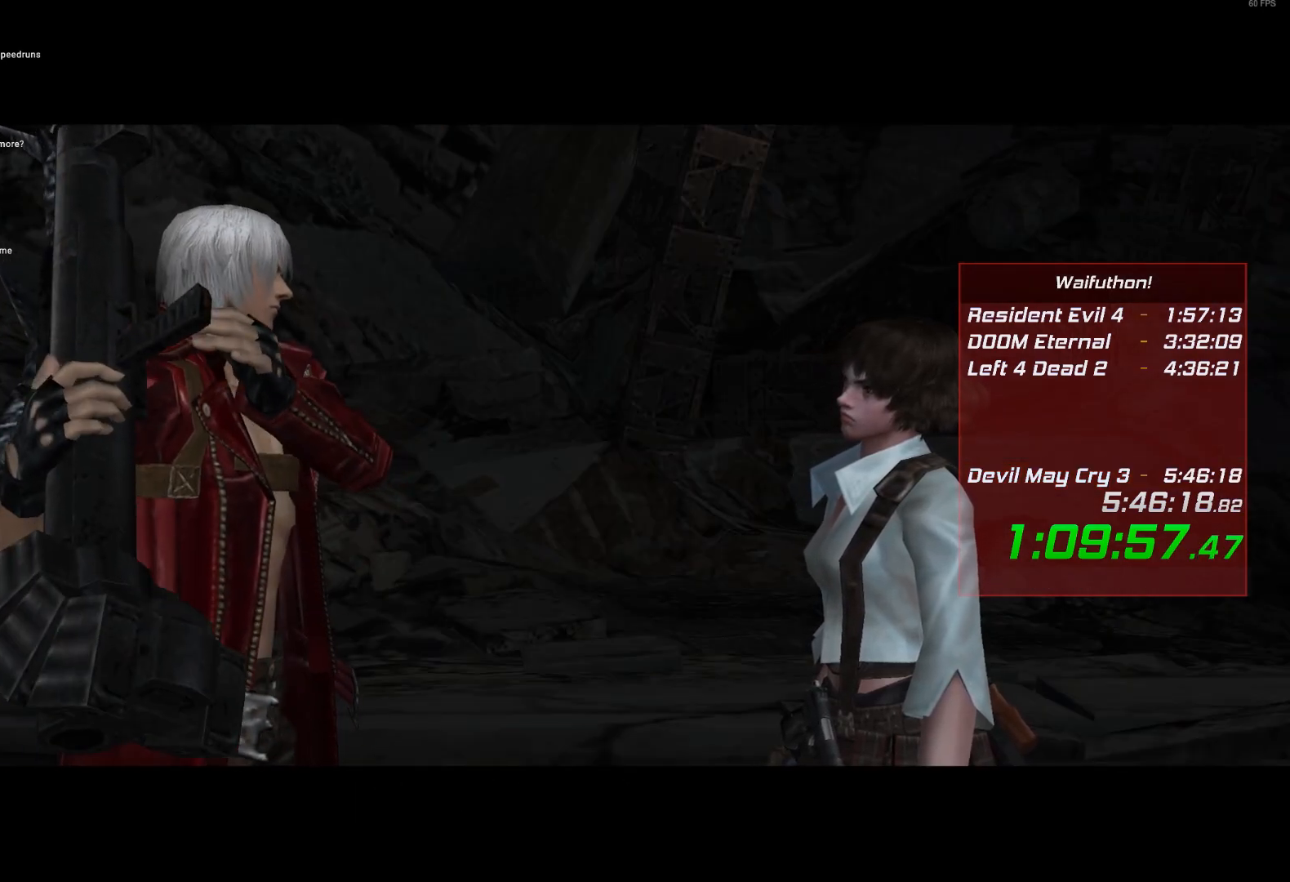
{"keys": [], "mouse": [], "events": []}
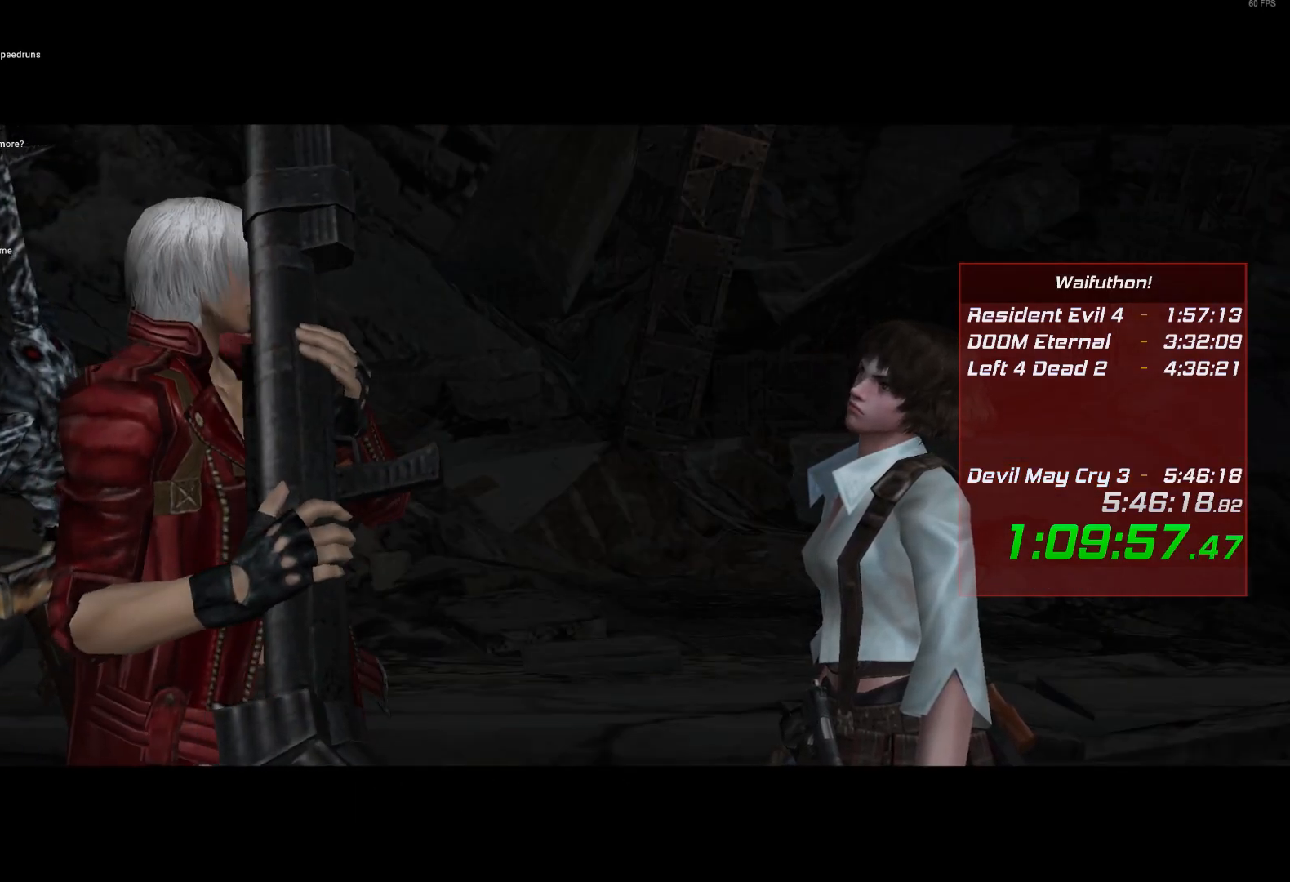
{"keys": [], "mouse": [], "events": []}
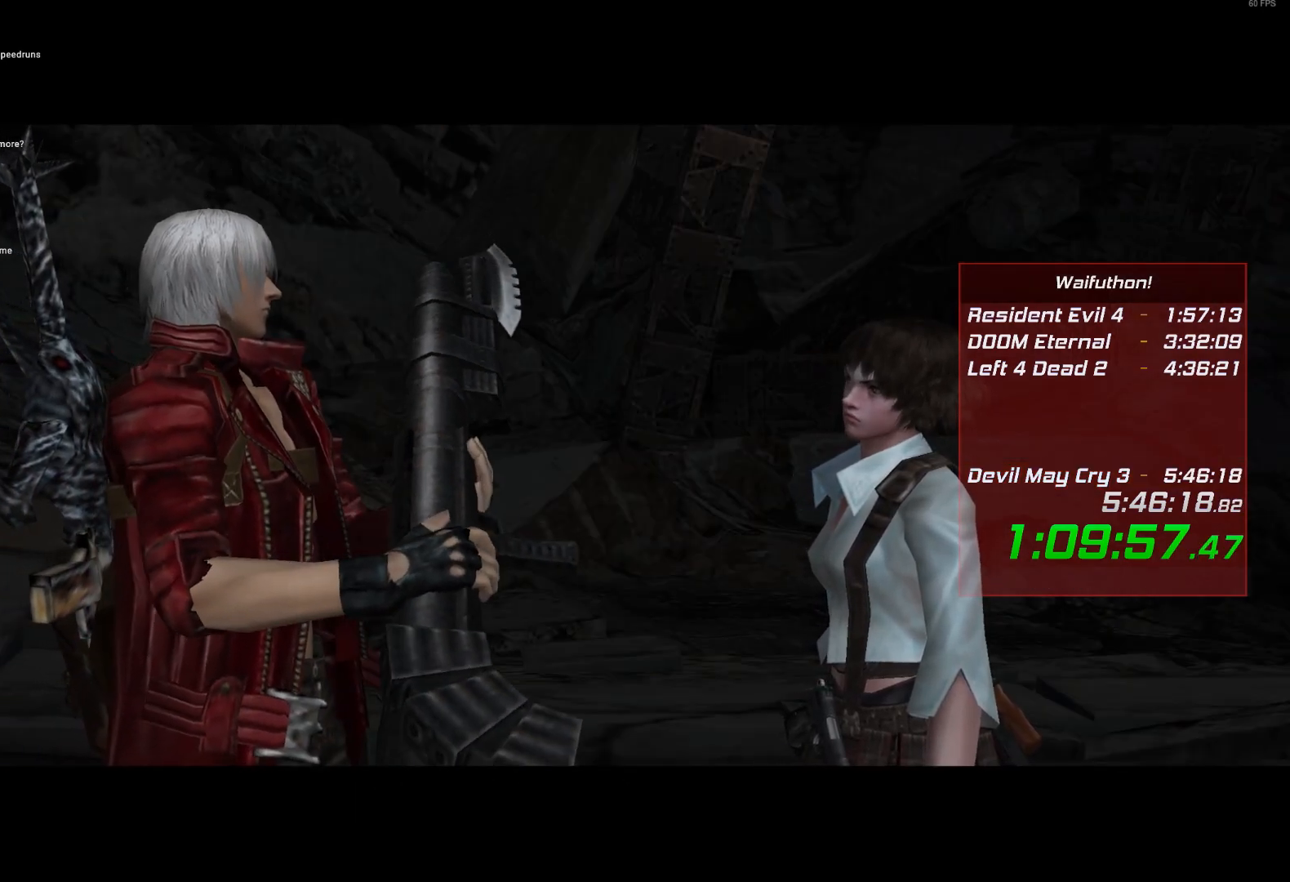
{"keys": [], "mouse": [], "events": []}
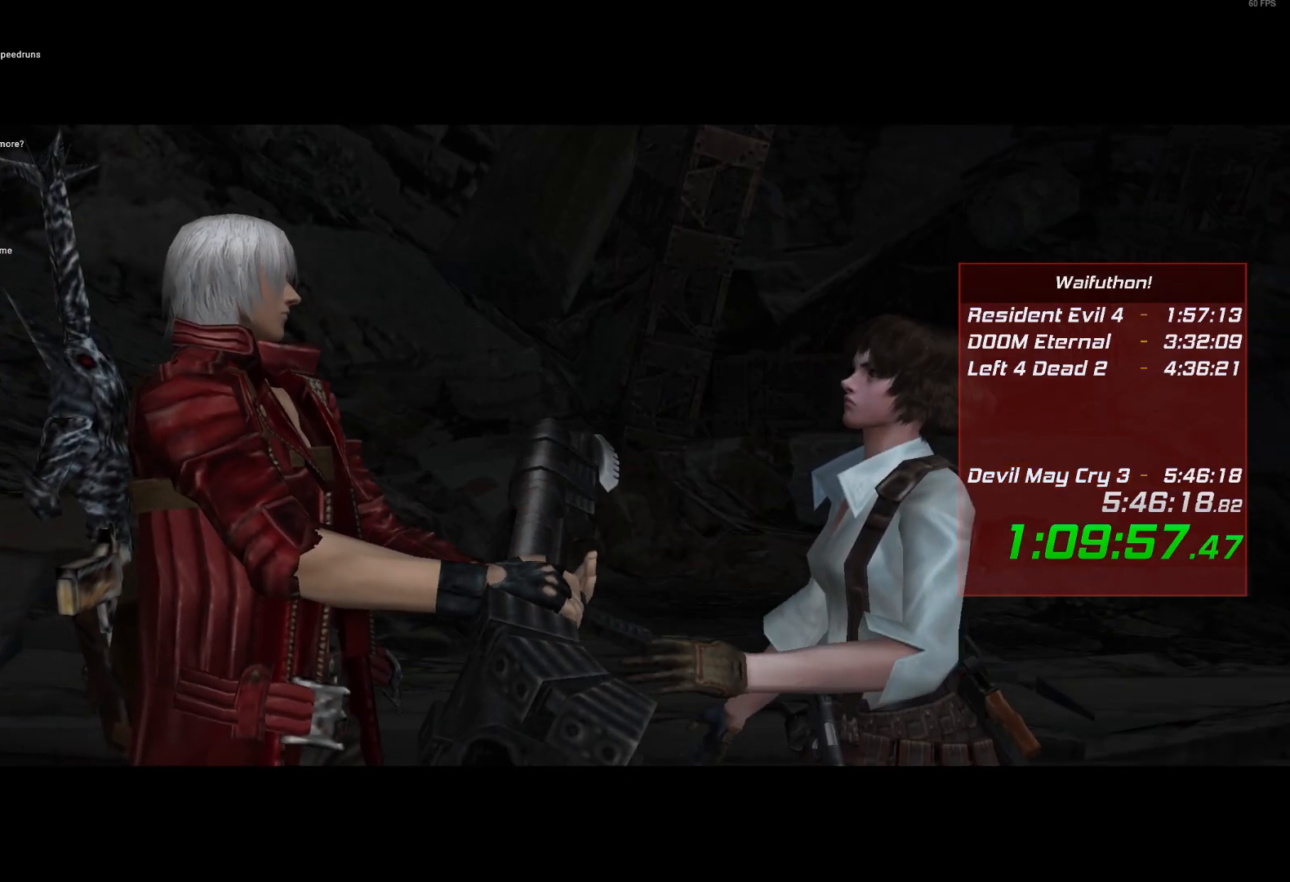
{"keys": [], "mouse": [], "events": []}
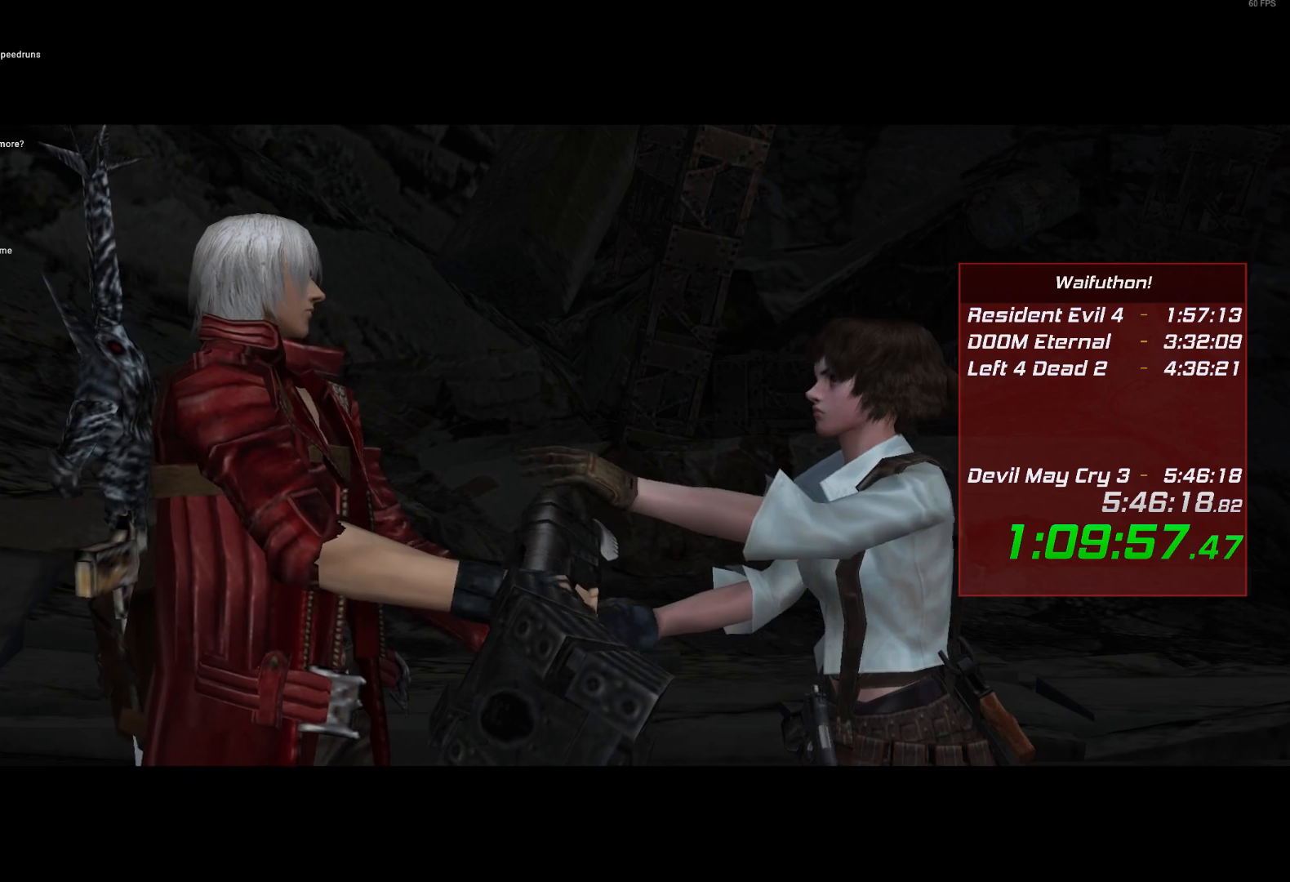
{"keys": [], "mouse": [], "events": [[400, "mouse_left", "down"], [500, "mouse_left", "up"]]}
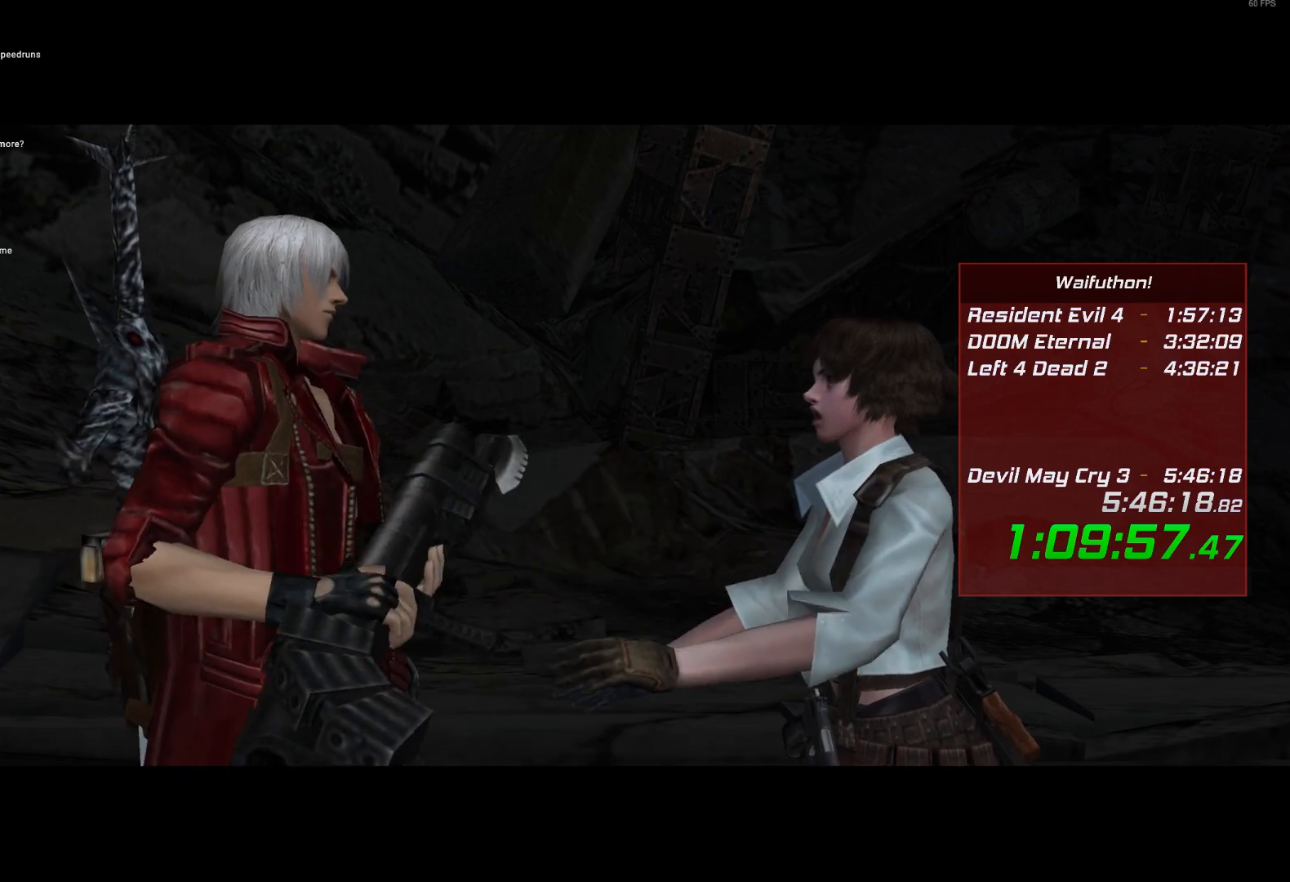
{"keys": [], "mouse": [], "events": []}
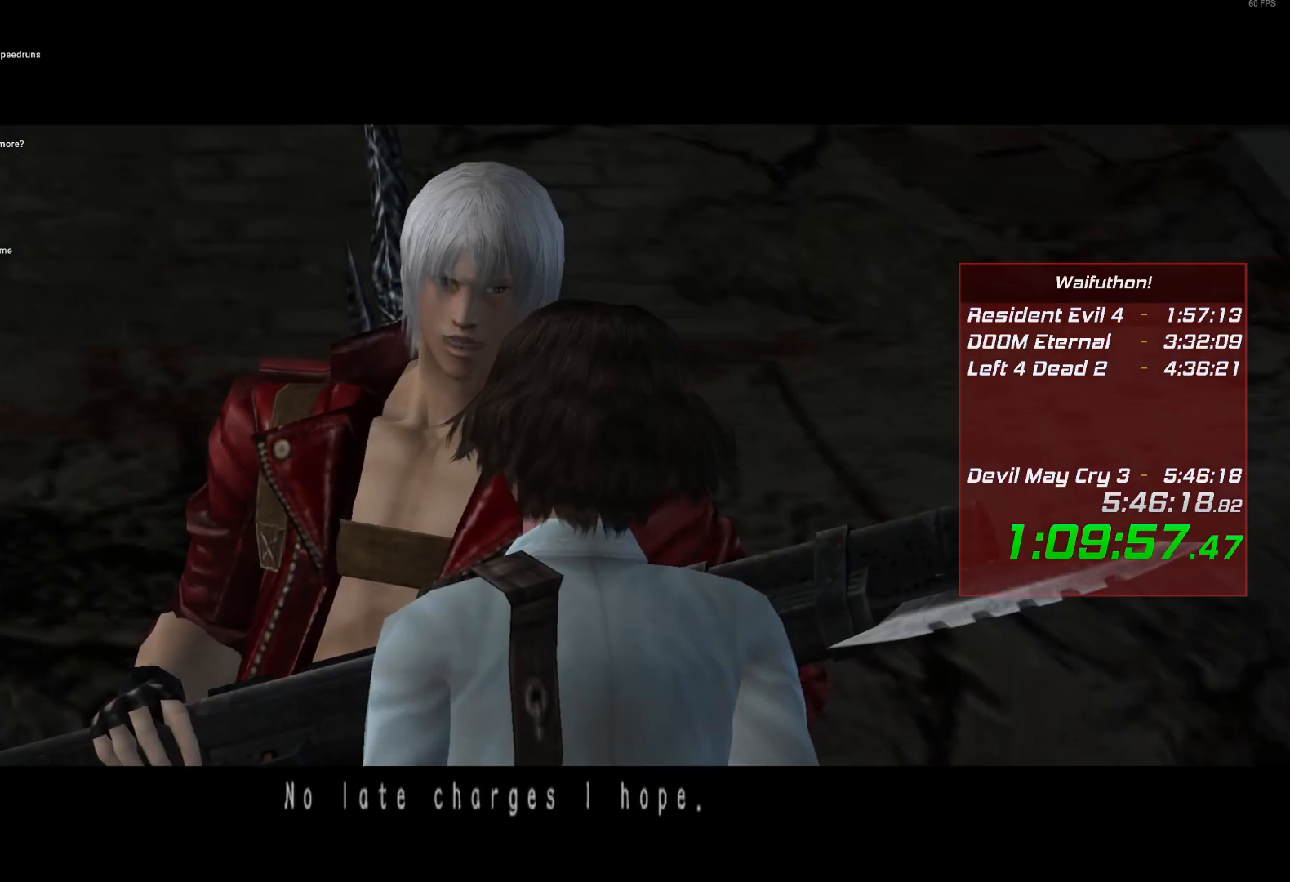
{"keys": [], "mouse": ["left"], "events": [[500, "mouse_left", "down"]]}
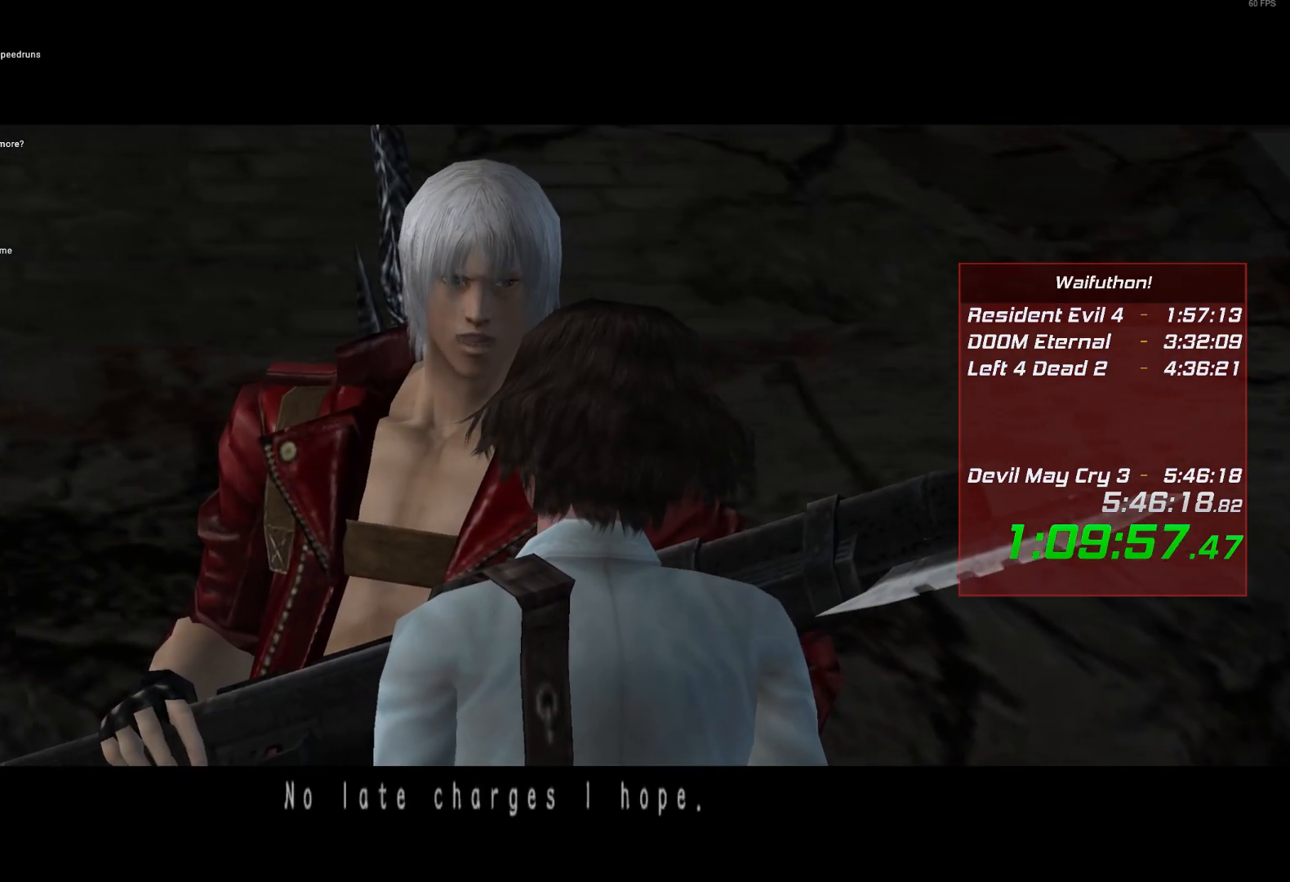
{"keys": [], "mouse": [], "events": [[101, "mouse_left", "up"]]}
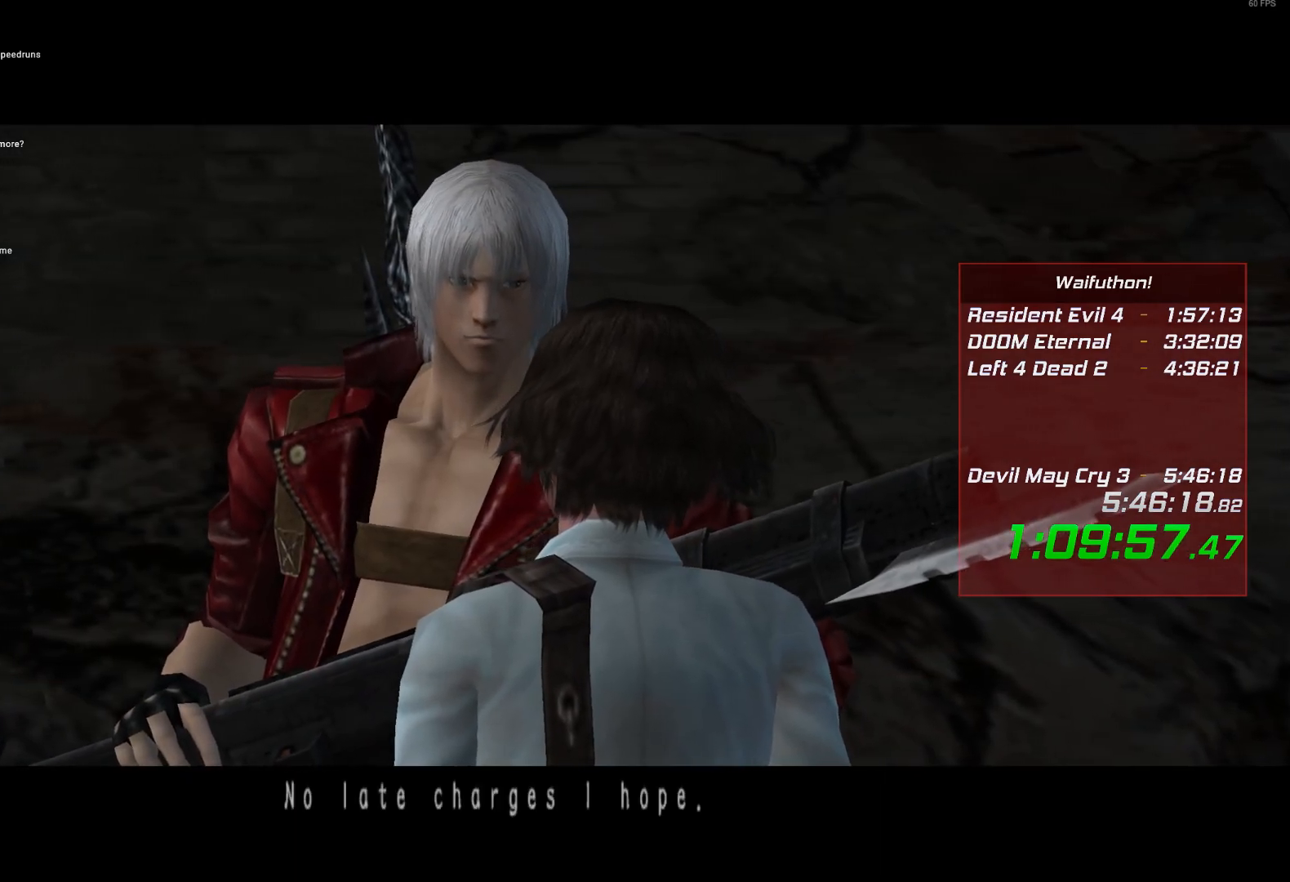
{"keys": [], "mouse": [], "events": [[33, "mouse_left", "down"], [117, "mouse_left", "up"]]}
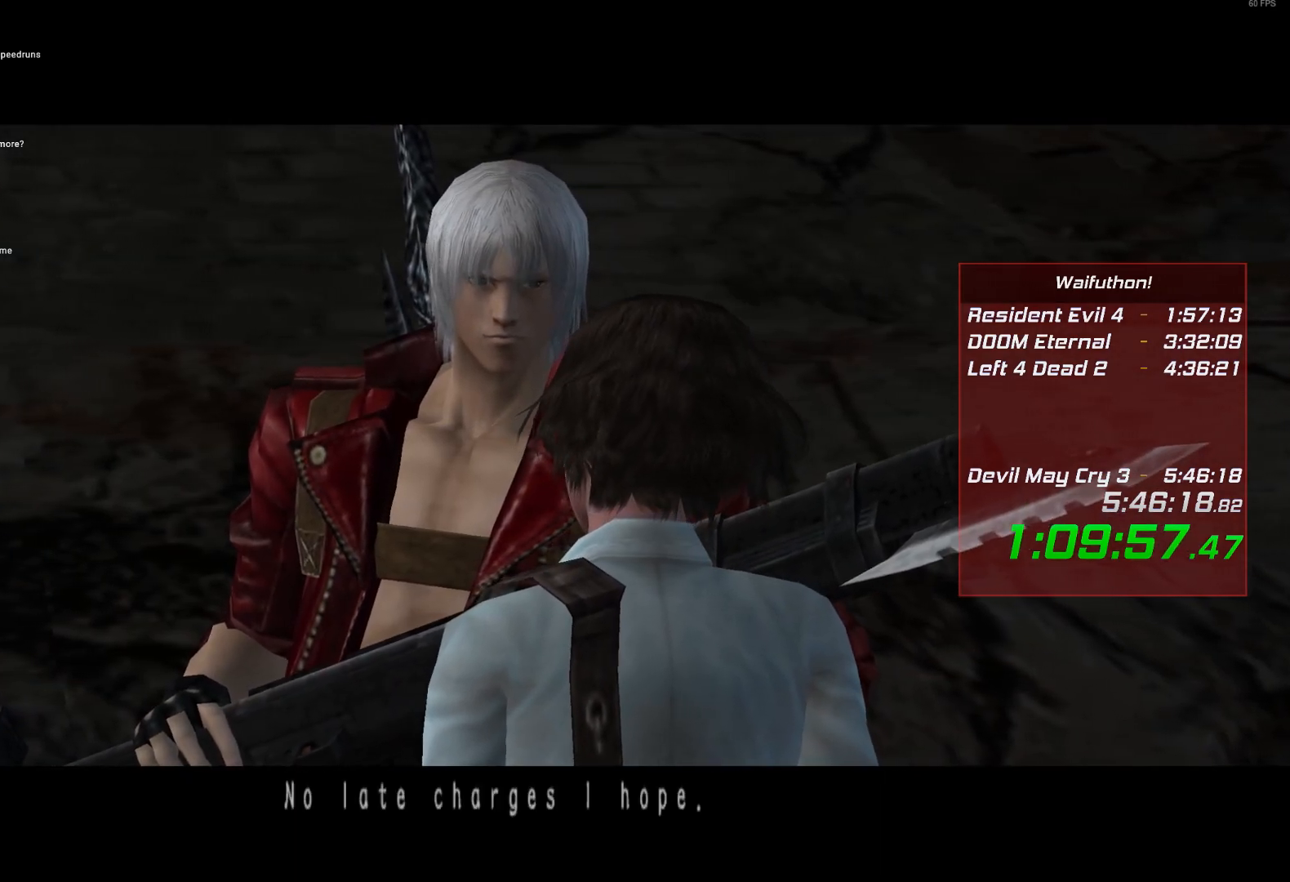
{"keys": [], "mouse": [], "events": [[51, "mouse_left", "down"], [151, "mouse_left", "up"]]}
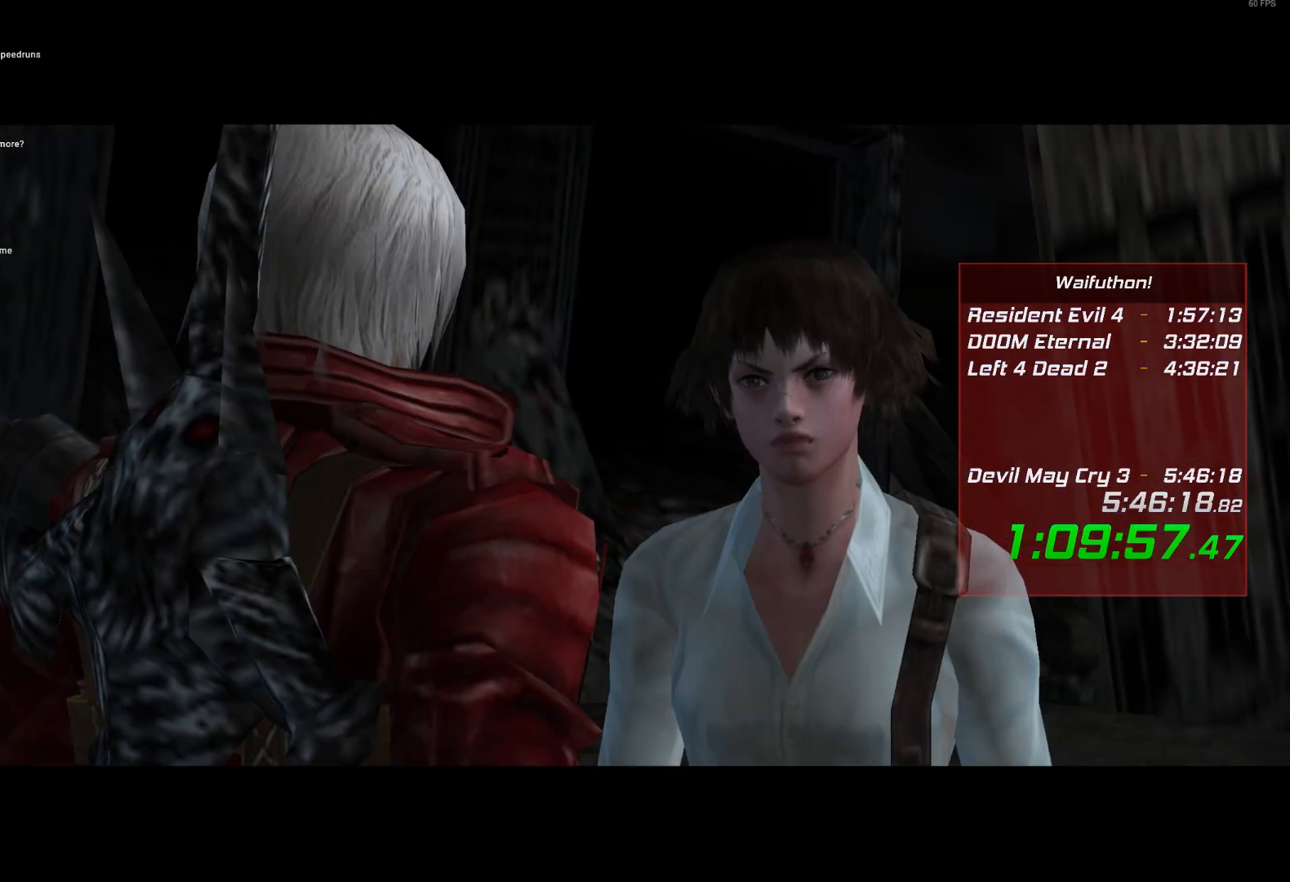
{"keys": [], "mouse": [], "events": []}
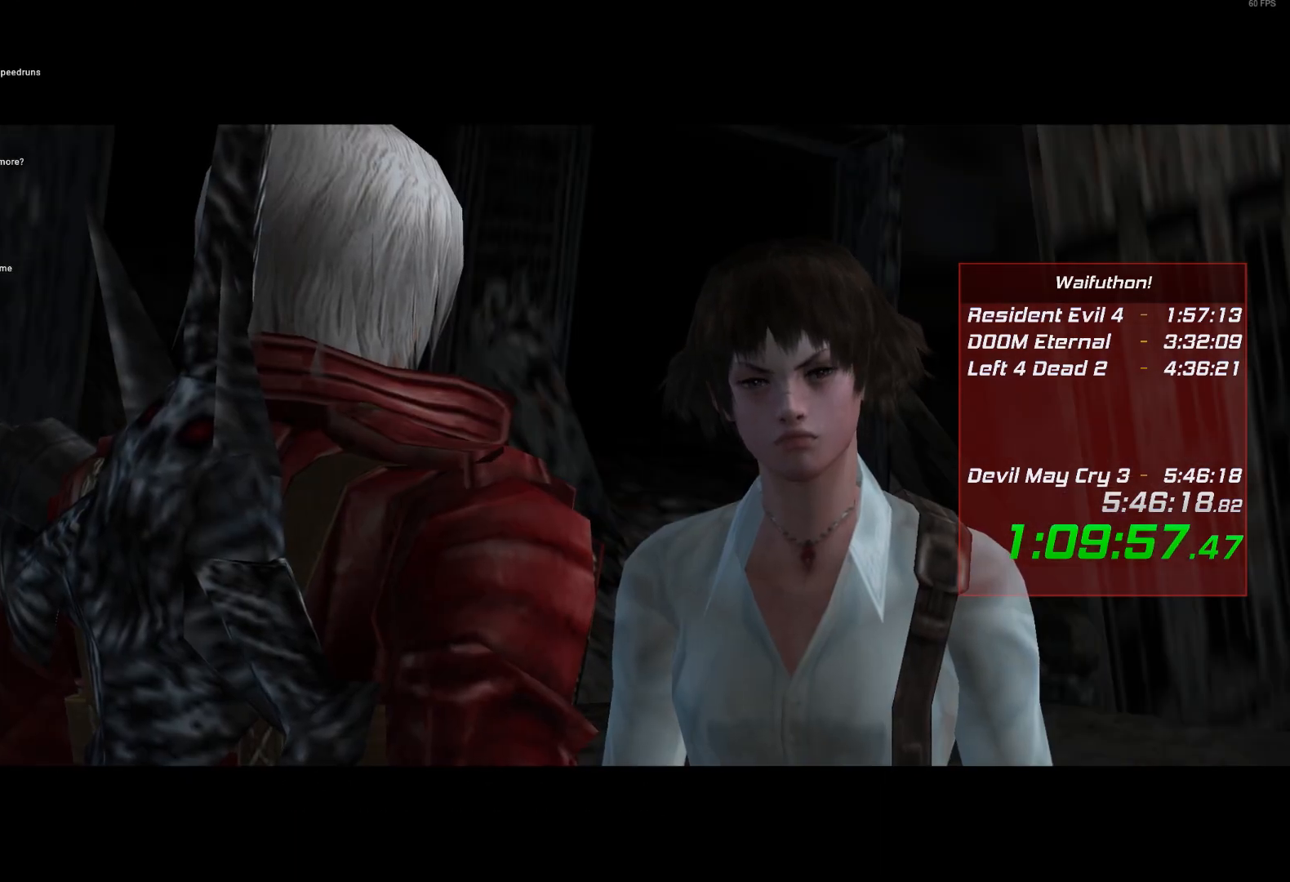
{"keys": [], "mouse": [], "events": [[284, "mouse_left", "down"], [434, "mouse_left", "up"]]}
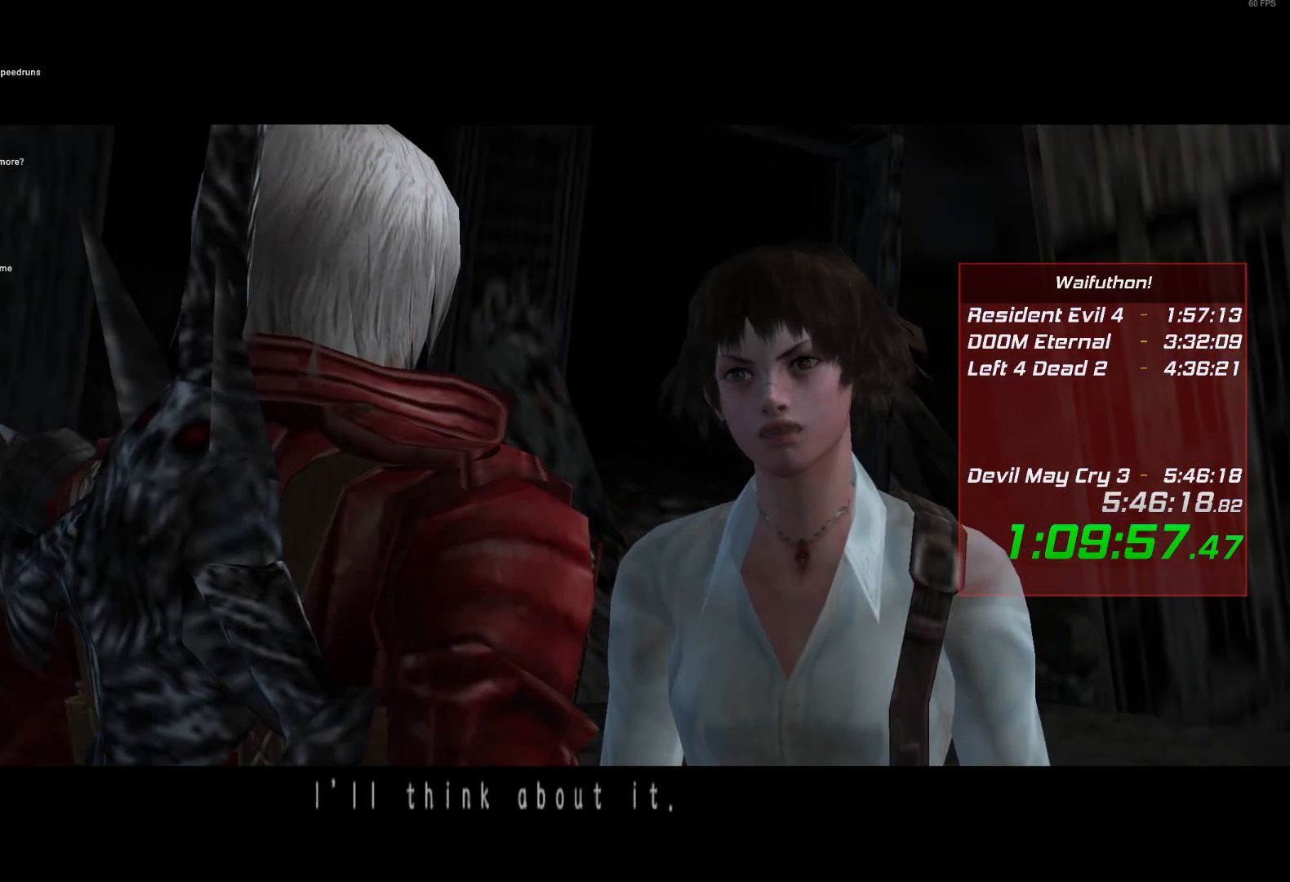
{"keys": [], "mouse": [], "events": [[133, "mouse_left", "down"], [234, "mouse_left", "up"]]}
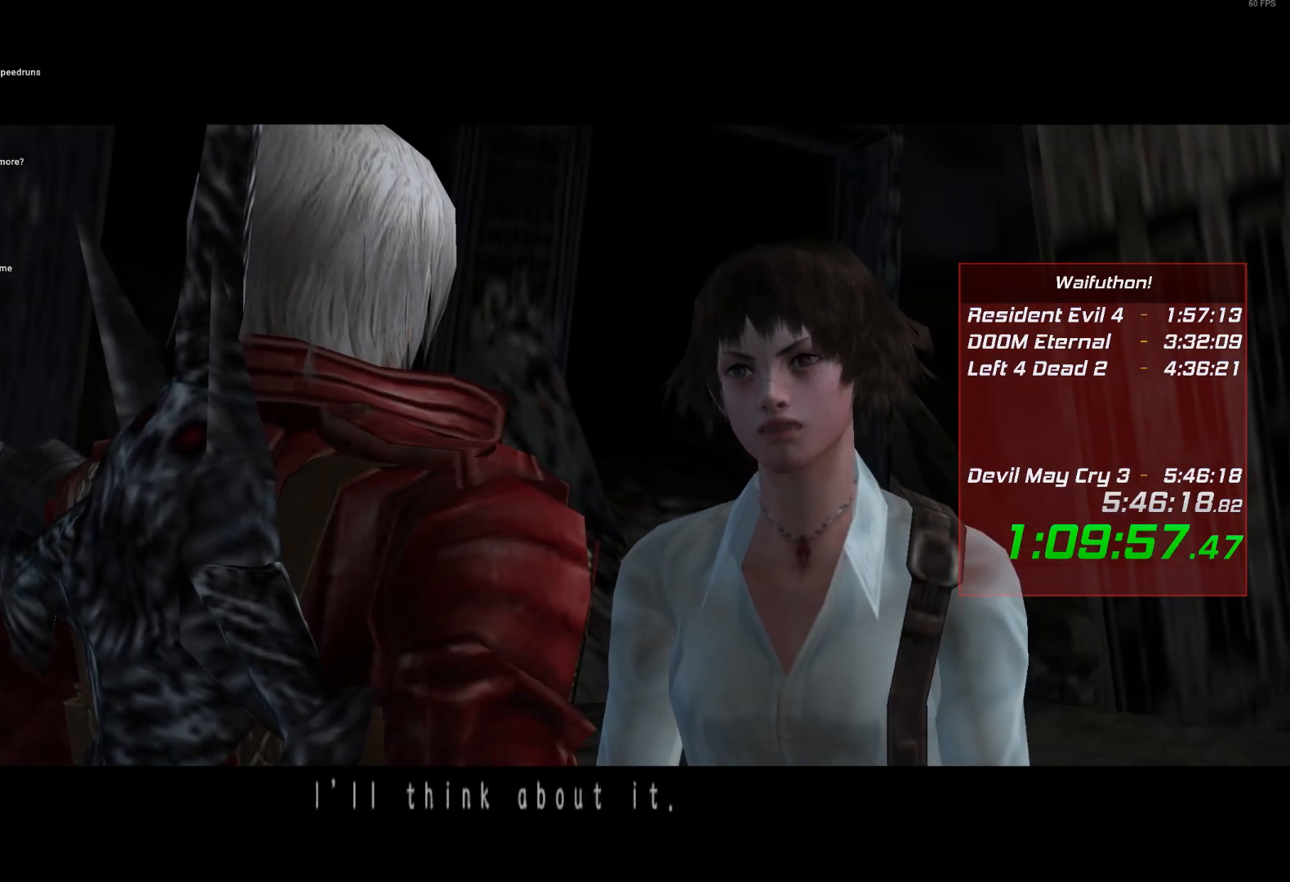
{"keys": [], "mouse": [], "events": [[117, "mouse_left", "down"], [217, "mouse_left", "up"]]}
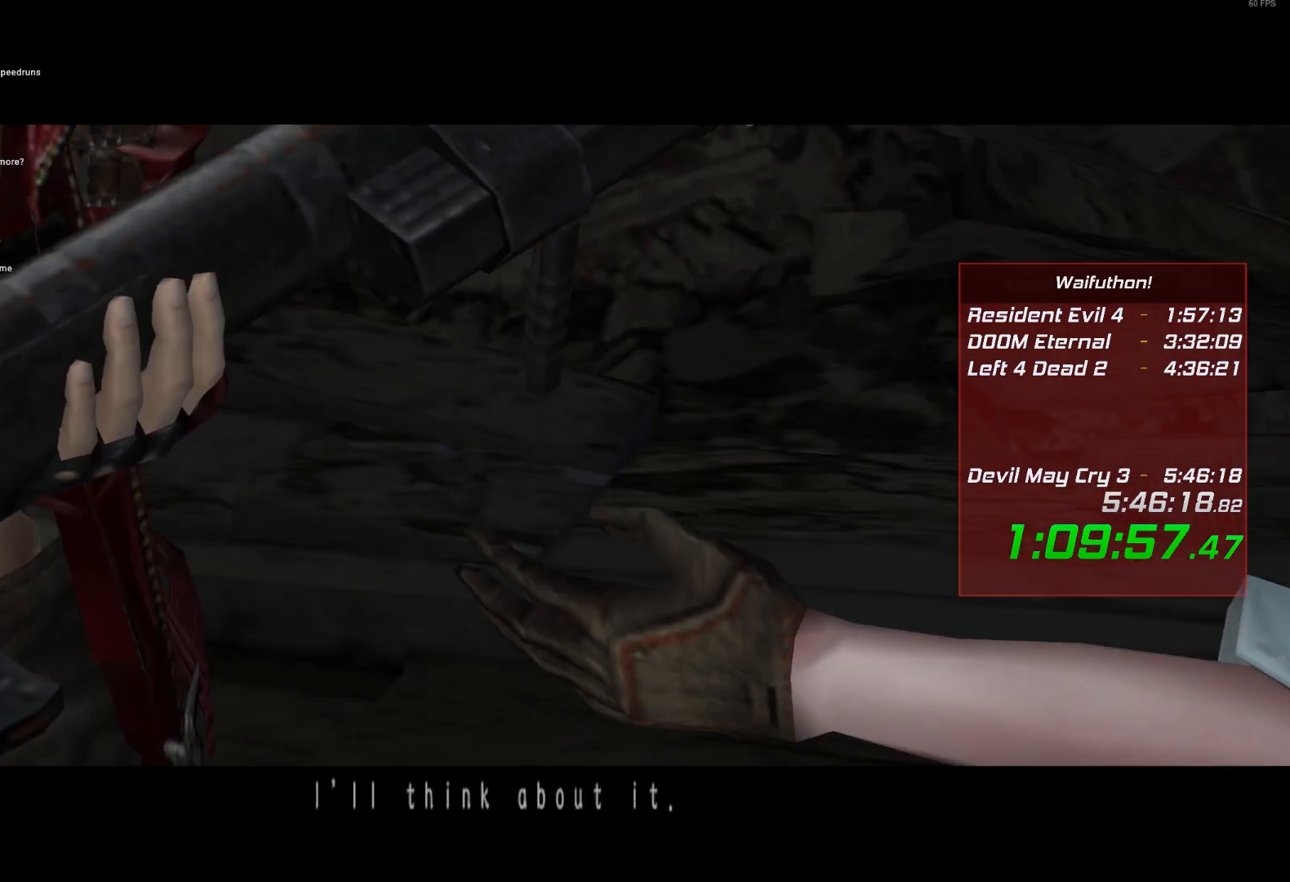
{"keys": [], "mouse": [], "events": []}
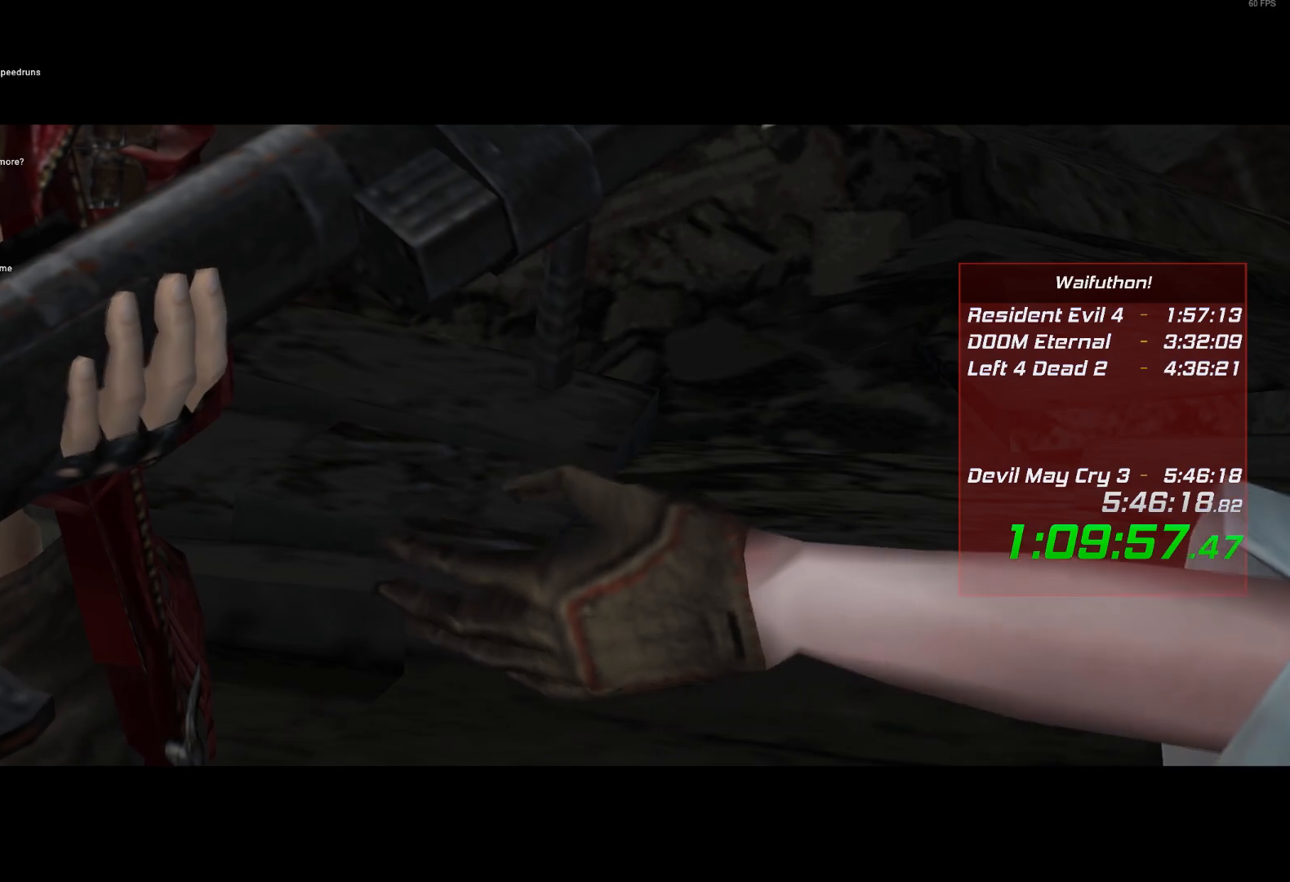
{"keys": [], "mouse": [], "events": []}
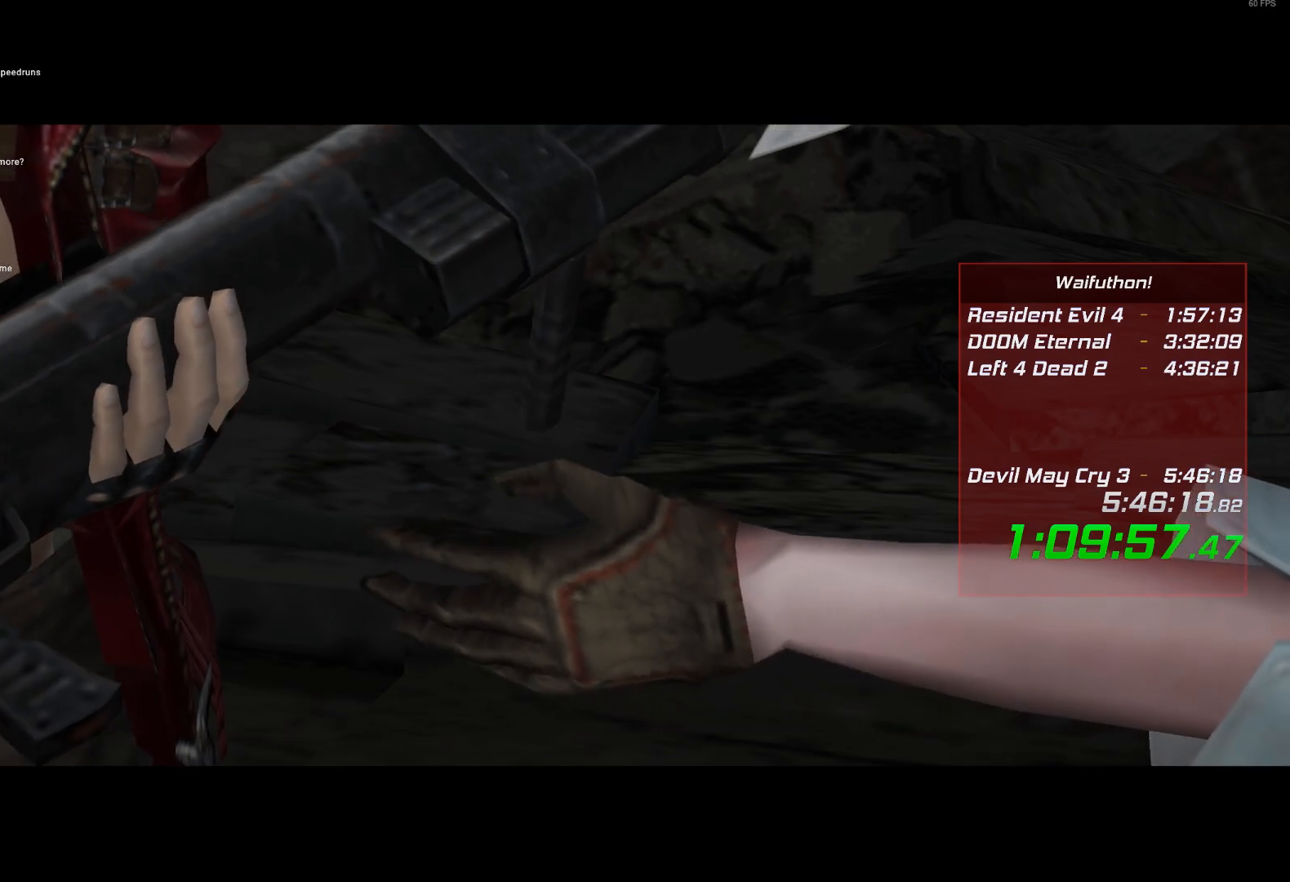
{"keys": [], "mouse": [], "events": [[234, "mouse_left", "down"], [334, "mouse_left", "up"]]}
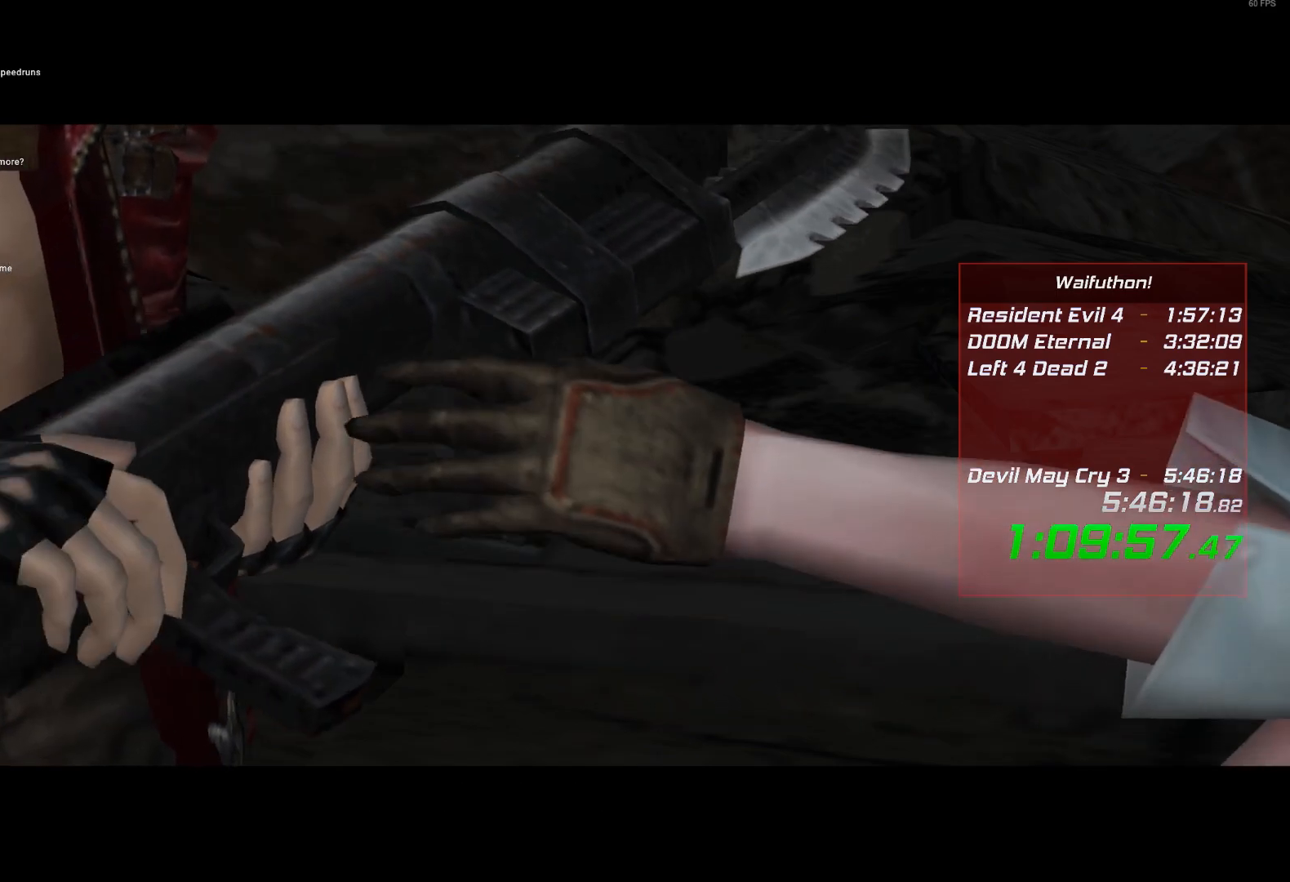
{"keys": [], "mouse": [], "events": []}
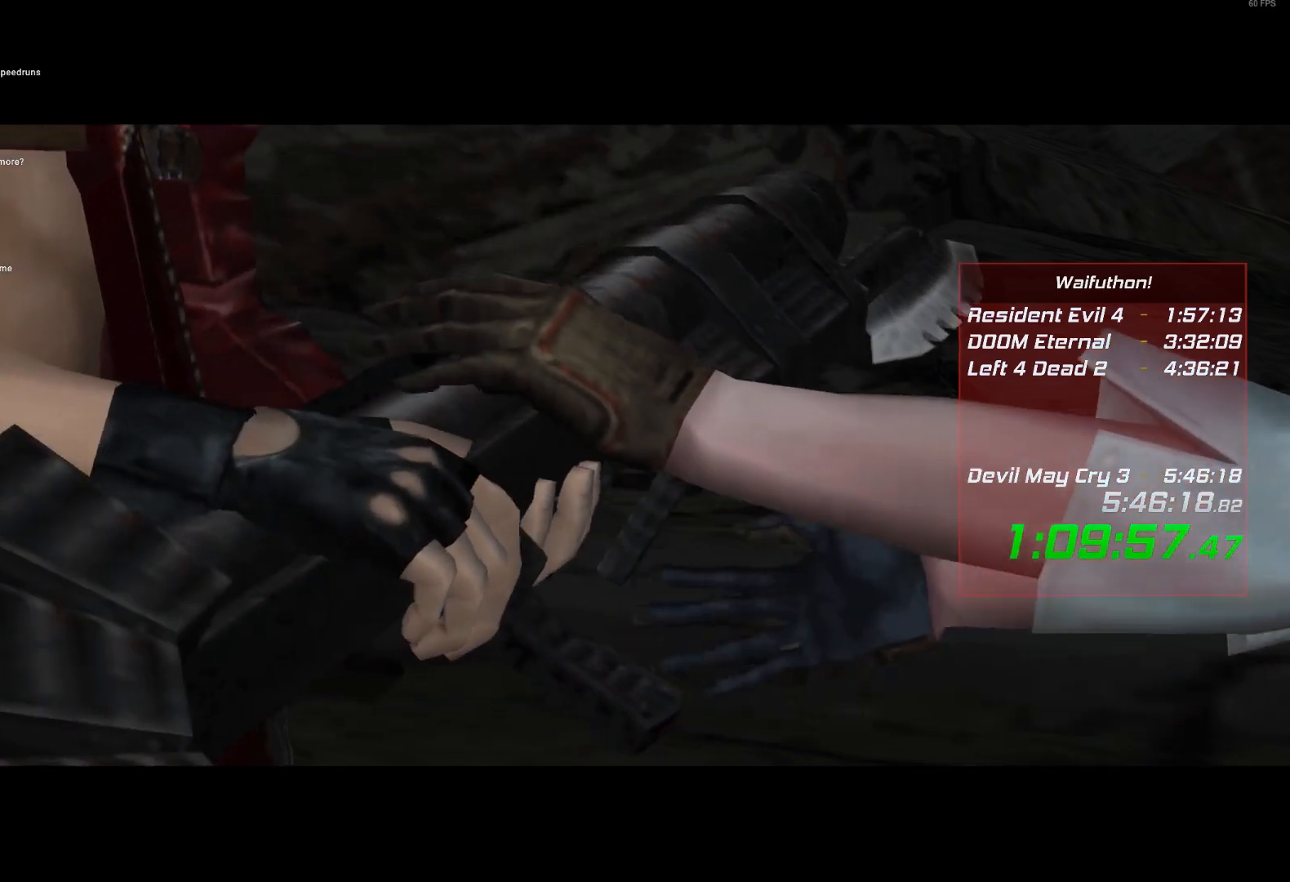
{"keys": [], "mouse": ["left"], "events": [[217, "mouse_left", "down"]]}
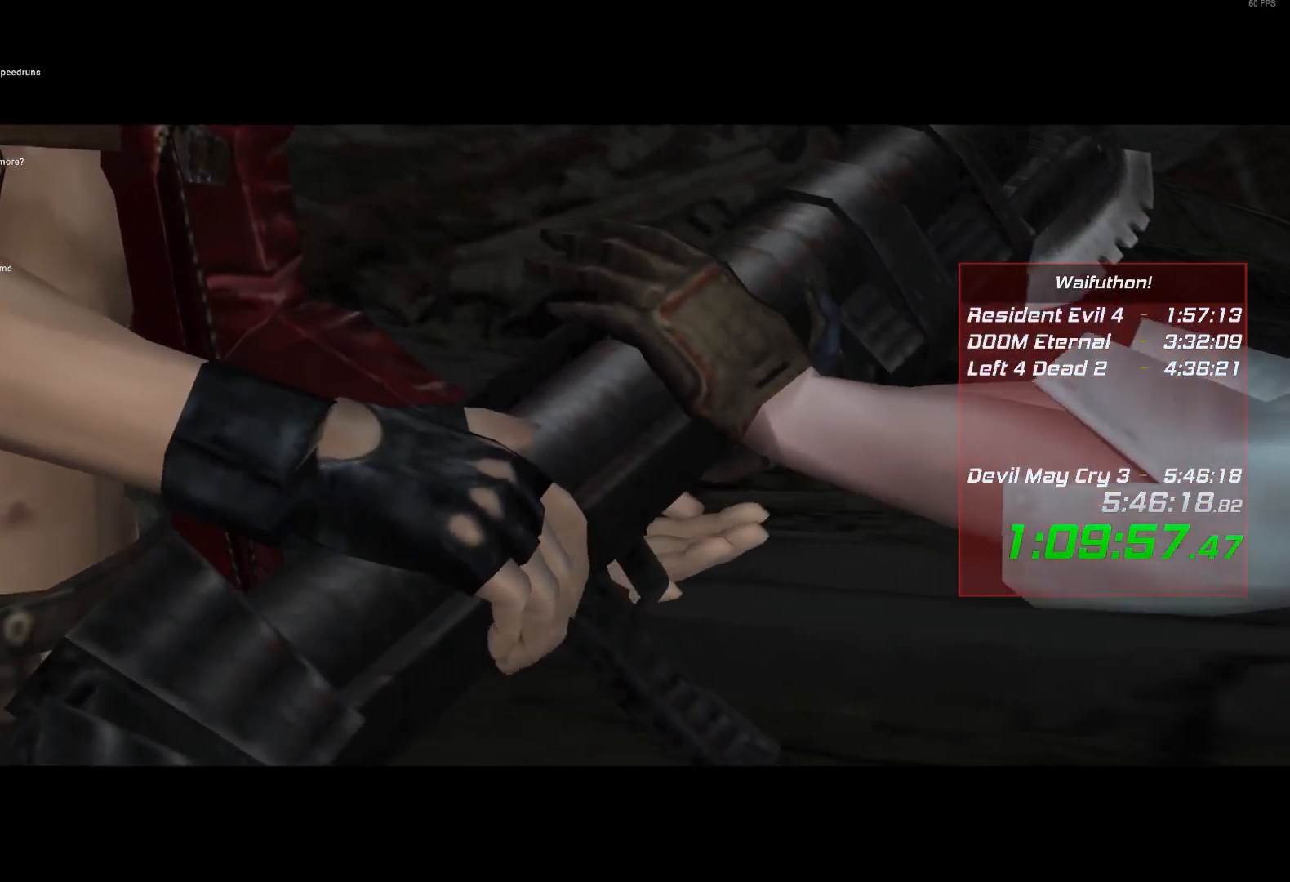
{"keys": [], "mouse": [], "events": [[167, "mouse_left", "up"]]}